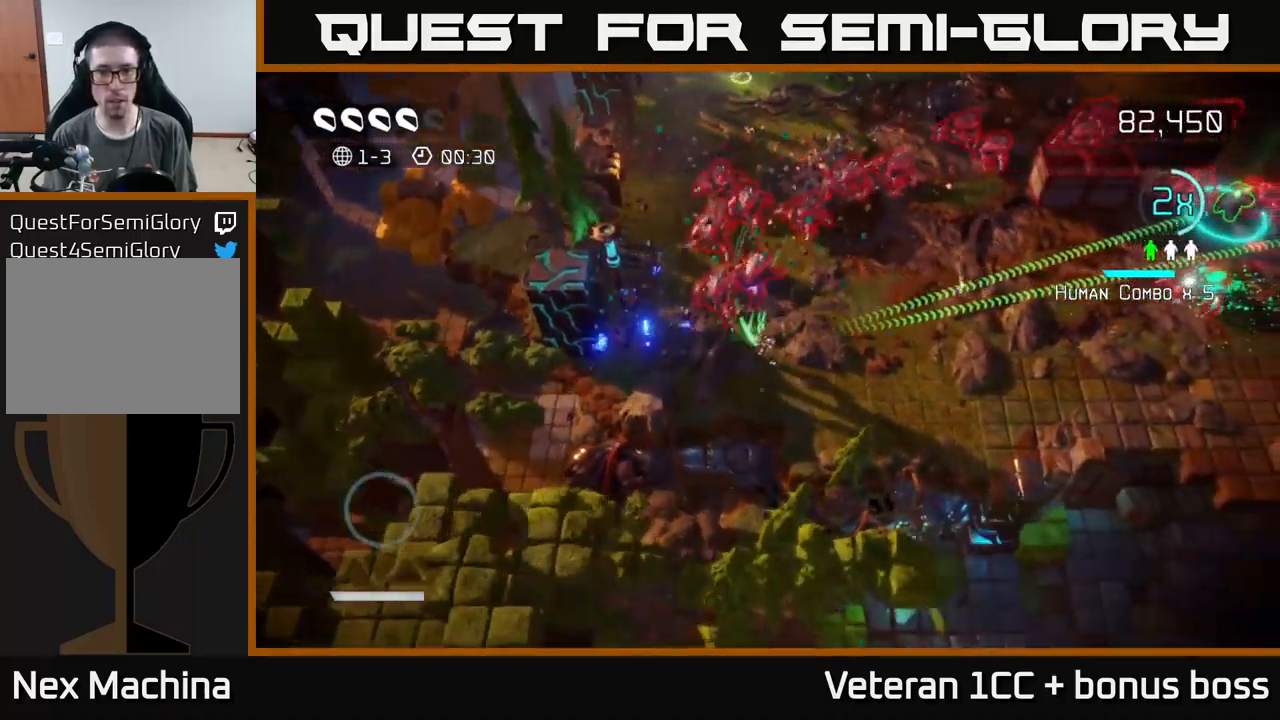
Gameplay with a controller (Xbox layout); each line is a JSON object with the inputs held at the frame after it. "events" lists button and stick changes between this image and that frame as [ms after this image, input, new state], when the widget could be followed in between. Not read: L3 R3.
{"buttons": [], "left_stick": "right", "right_stick": "left", "events": []}
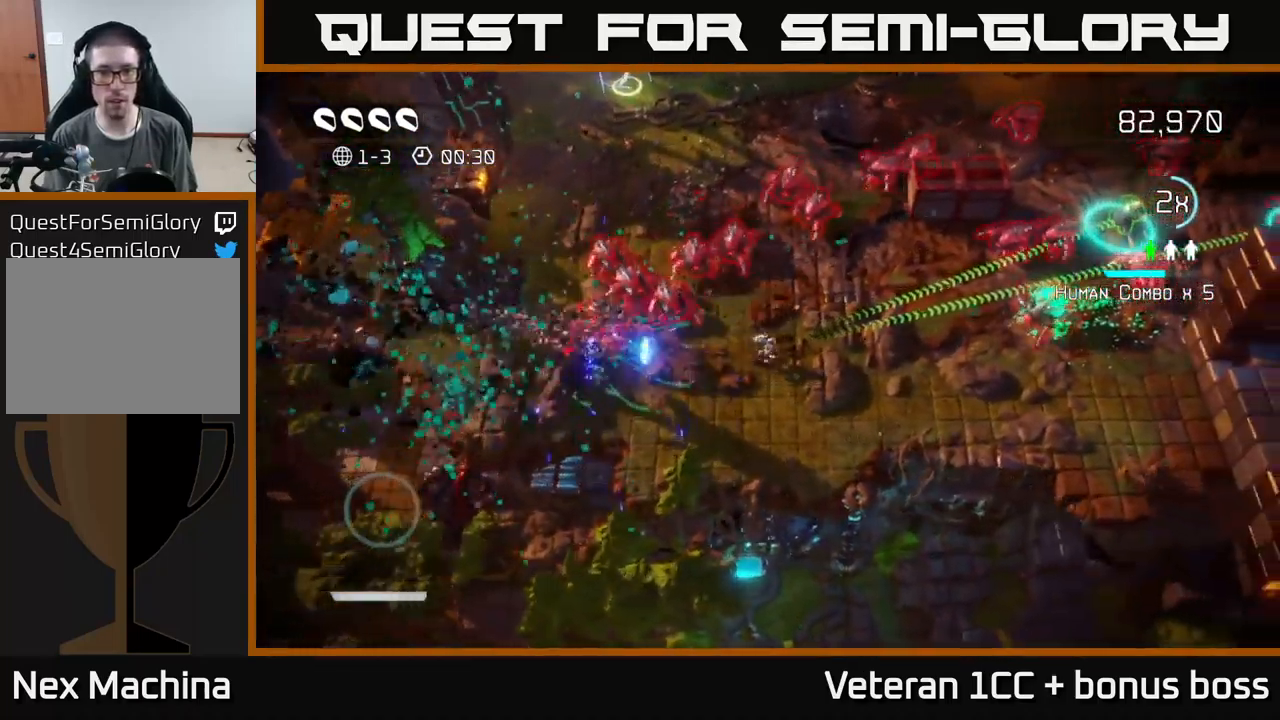
{"buttons": [], "left_stick": "up-left", "right_stick": "left", "events": [[84, "right_stick", "up-left"], [400, "left_stick", "up"], [450, "left_stick", "up-left"], [467, "right_stick", "left"]]}
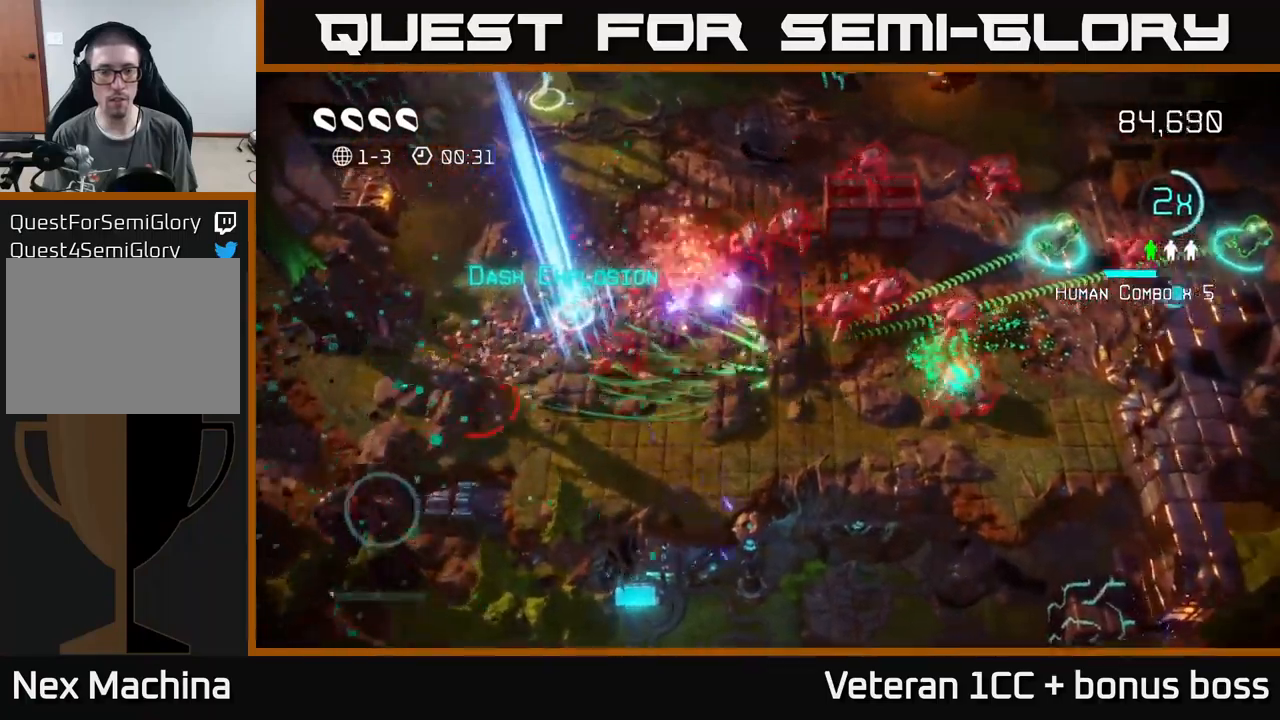
{"buttons": [], "left_stick": "up", "right_stick": "down-right", "events": [[17, "L2", "down"], [17, "right_stick", "down-left"], [200, "L2", "up"], [217, "right_stick", "down-right"], [350, "left_stick", "up"]]}
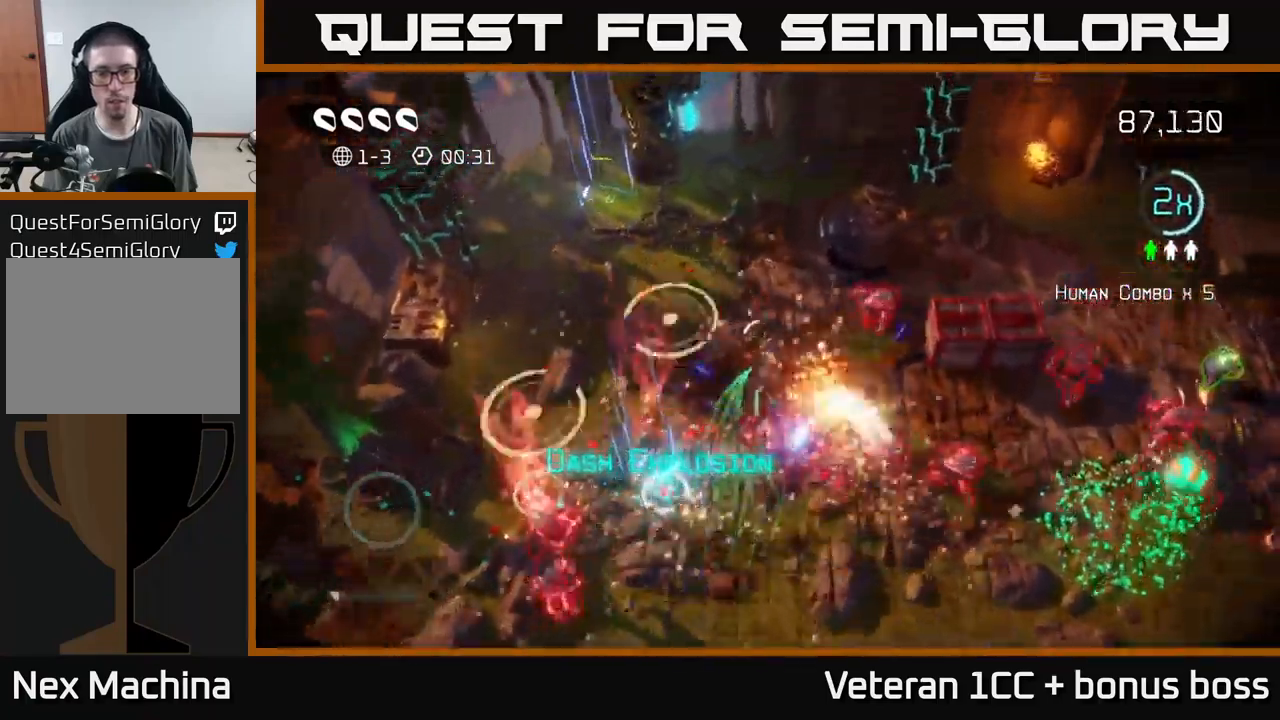
{"buttons": [], "left_stick": "up-right", "right_stick": "down-right", "events": [[284, "left_stick", "up-left"], [467, "left_stick", "up-right"]]}
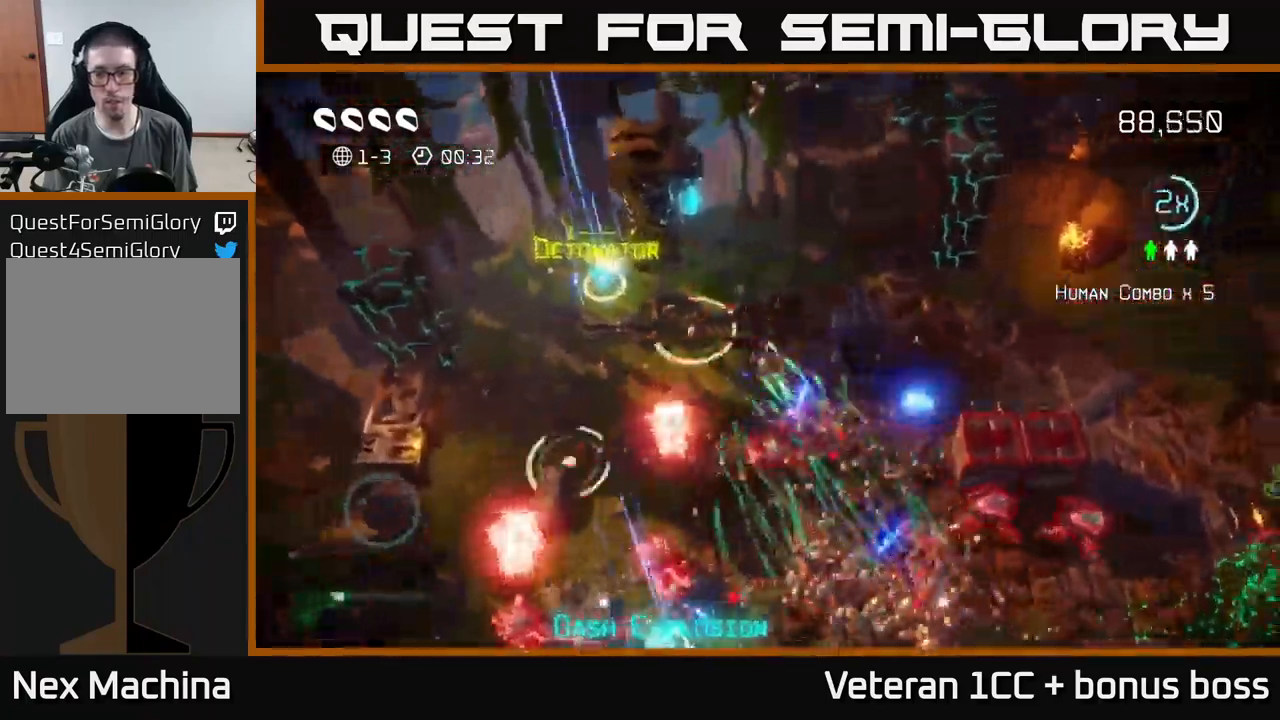
{"buttons": [], "left_stick": "right", "right_stick": "down-right", "events": [[17, "left_stick", "right"]]}
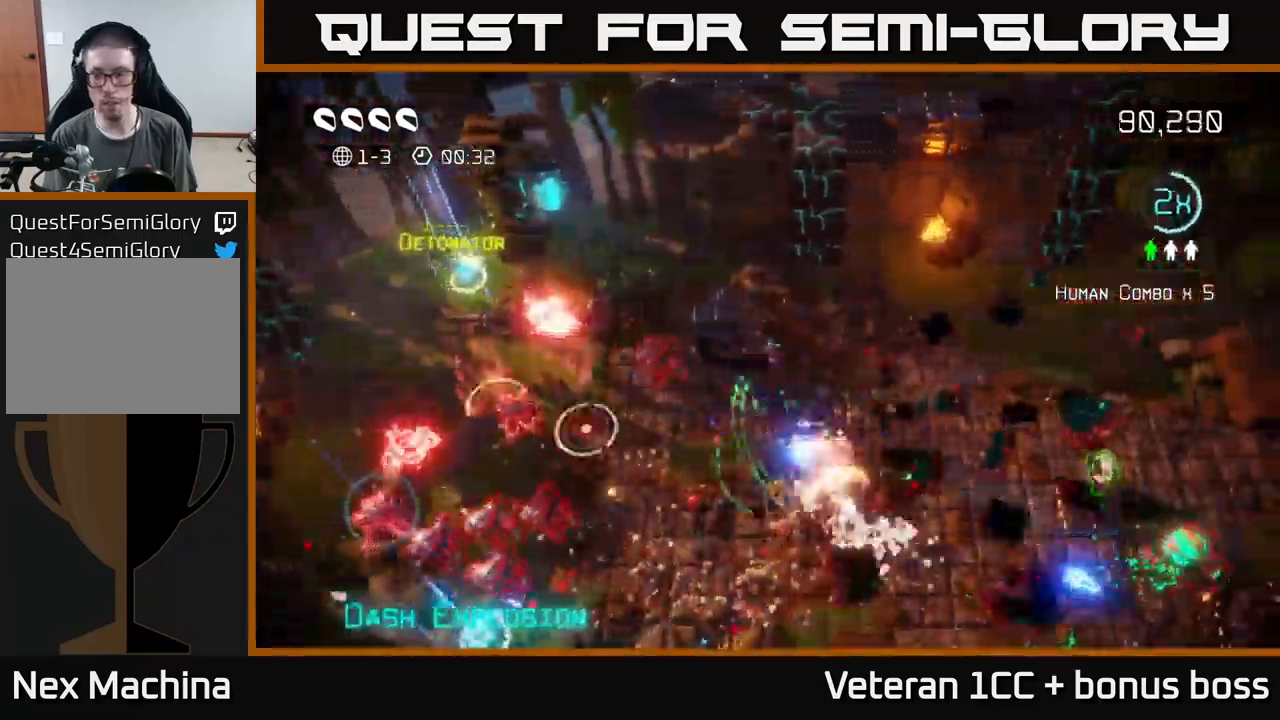
{"buttons": ["L2"], "left_stick": "right", "right_stick": "down-right", "events": [[284, "L2", "down"]]}
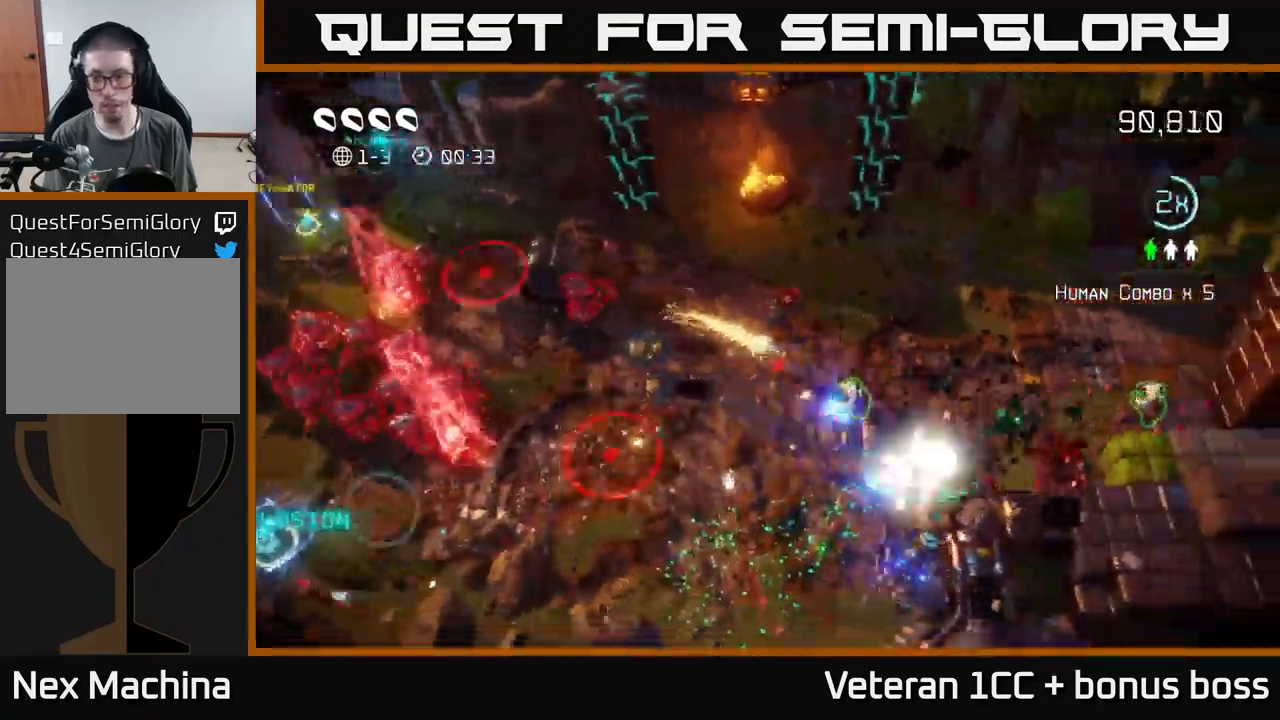
{"buttons": [], "left_stick": "center", "right_stick": "down", "events": [[17, "L2", "up"], [167, "left_stick", "down-right"], [284, "left_stick", "center"], [500, "right_stick", "down"]]}
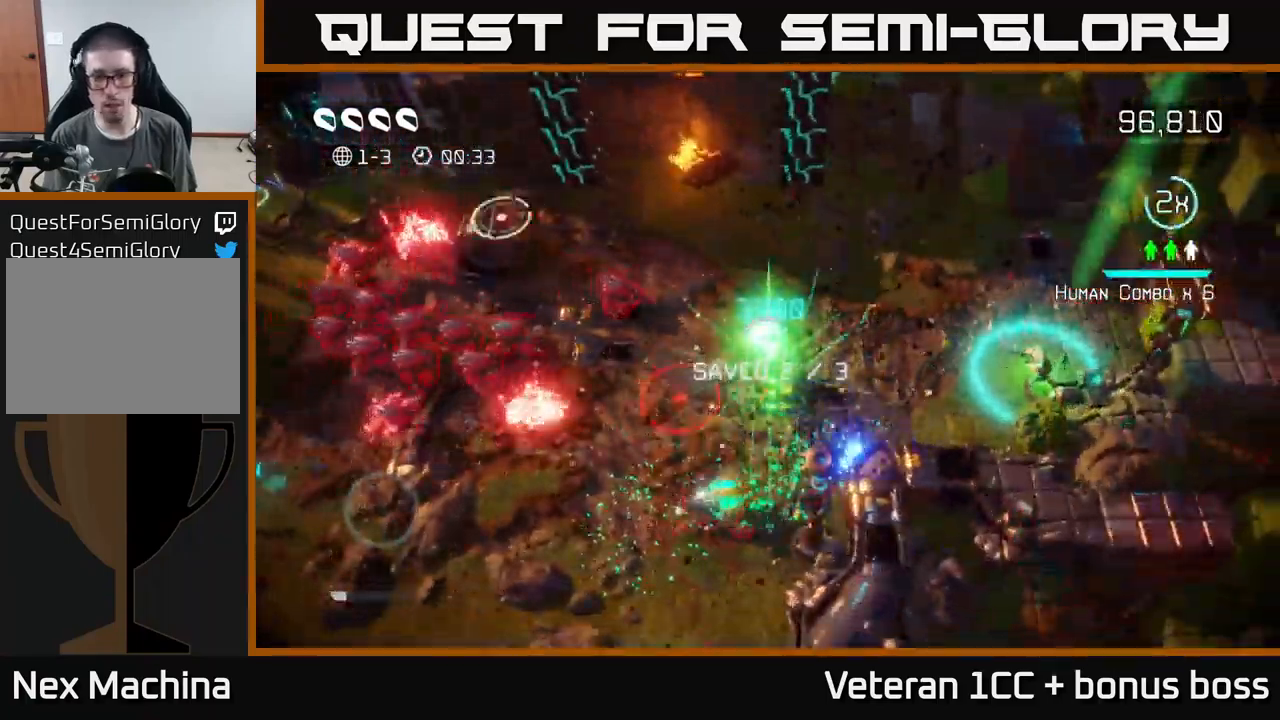
{"buttons": [], "left_stick": "down-left", "right_stick": "down-left", "events": [[67, "left_stick", "down-left"], [284, "right_stick", "down-left"]]}
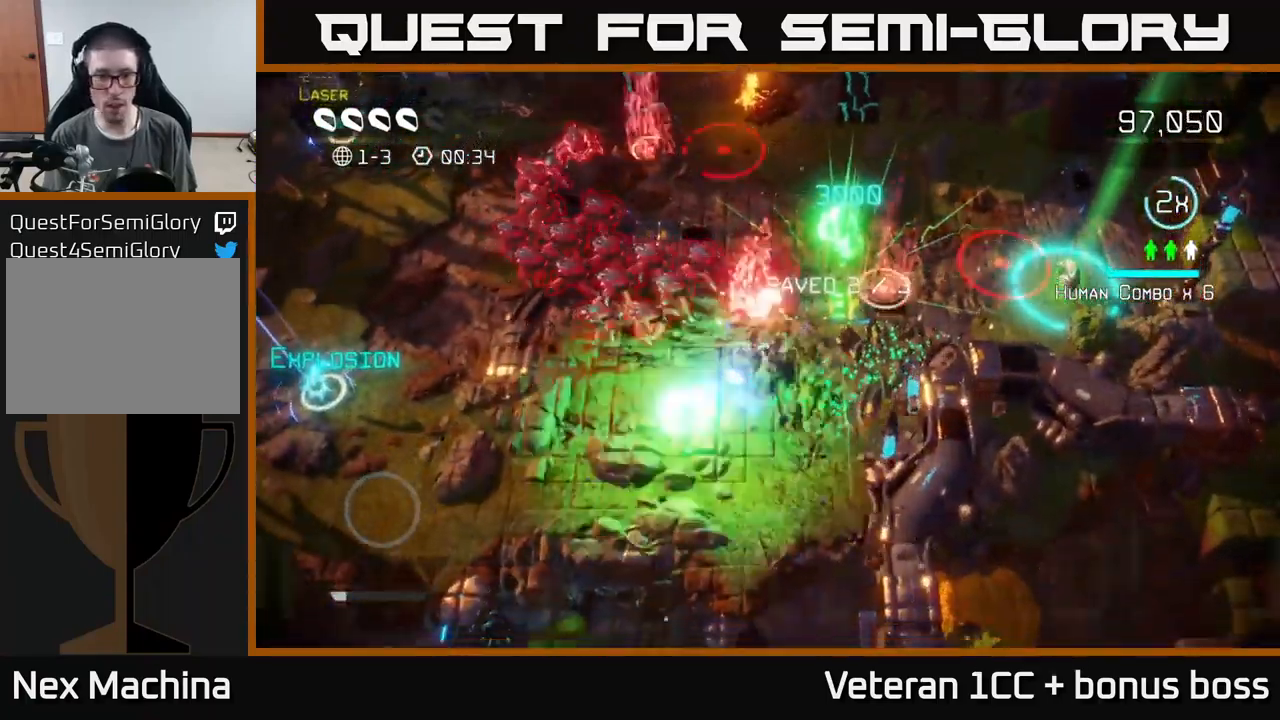
{"buttons": [], "left_stick": "left", "right_stick": "up", "events": [[167, "right_stick", "left"], [350, "left_stick", "left"], [350, "right_stick", "up"]]}
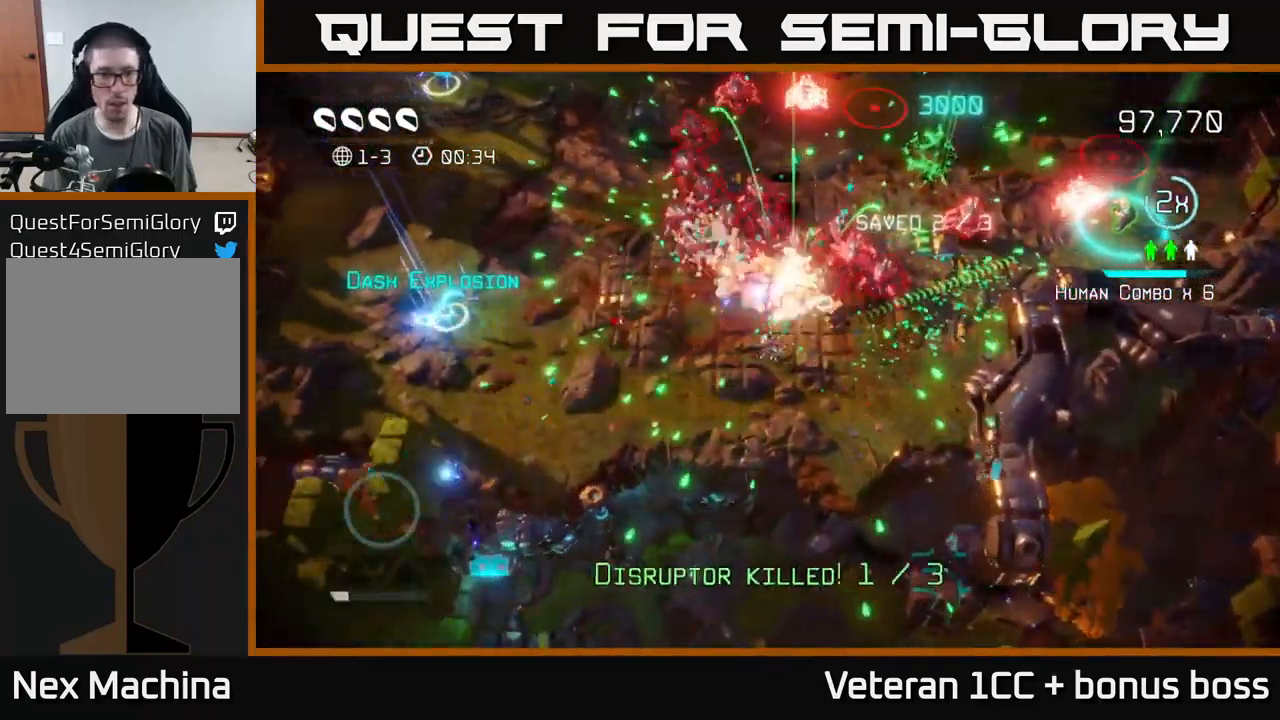
{"buttons": [], "left_stick": "left", "right_stick": "up-right", "events": [[250, "right_stick", "up-right"]]}
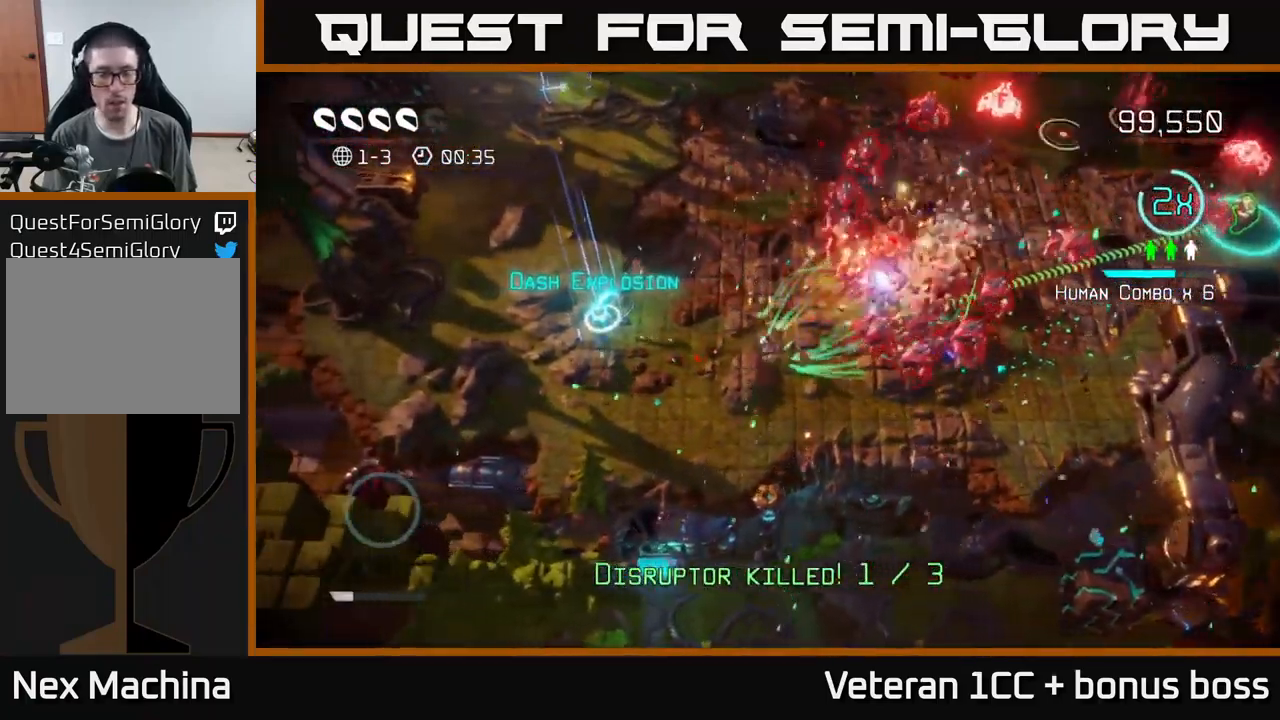
{"buttons": [], "left_stick": "left", "right_stick": "right", "events": [[134, "right_stick", "right"]]}
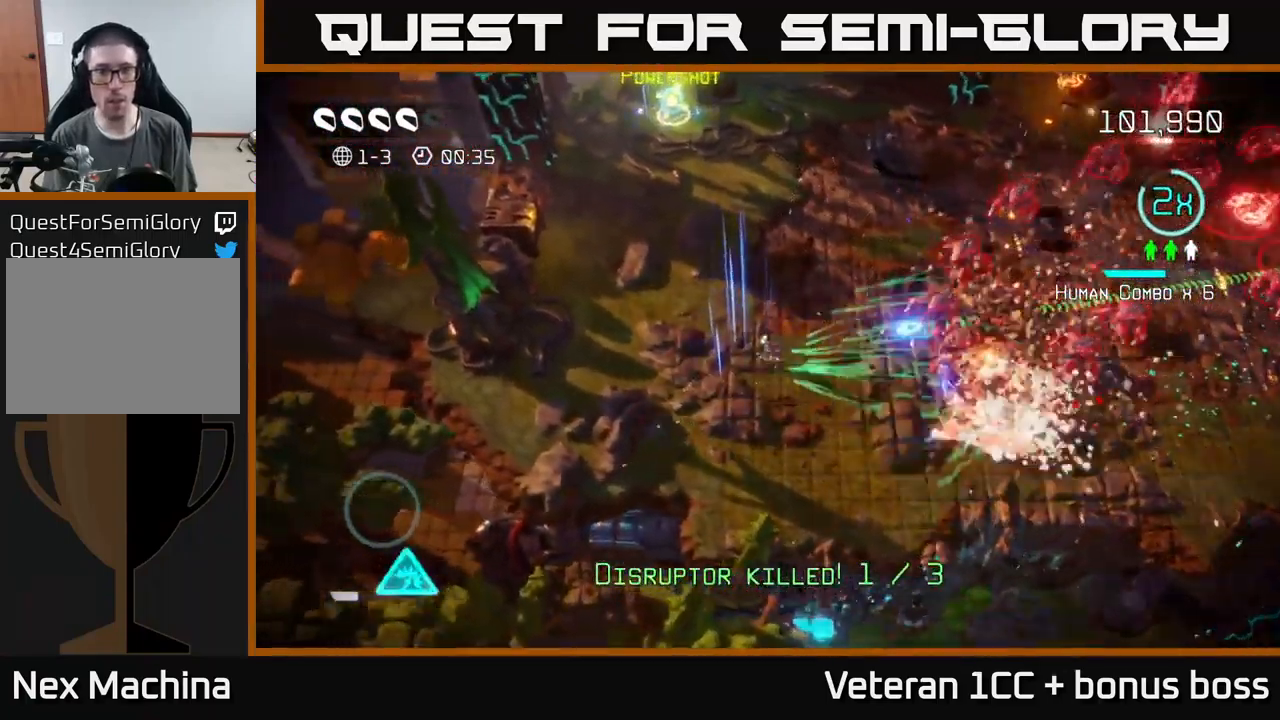
{"buttons": [], "left_stick": "up-right", "right_stick": "right", "events": [[17, "left_stick", "up-left"], [183, "left_stick", "up"], [483, "left_stick", "up-right"]]}
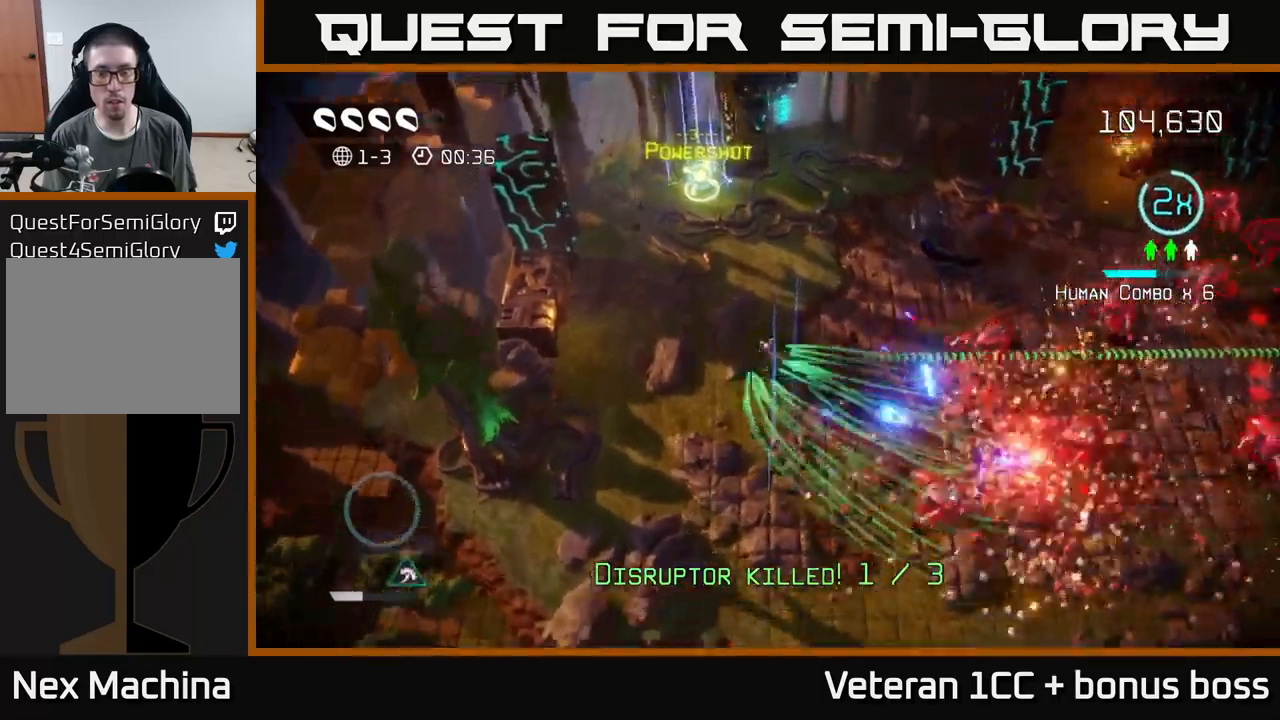
{"buttons": [], "left_stick": "up-left", "right_stick": "down", "events": [[233, "right_stick", "down-right"], [433, "right_stick", "down"], [450, "left_stick", "up-left"]]}
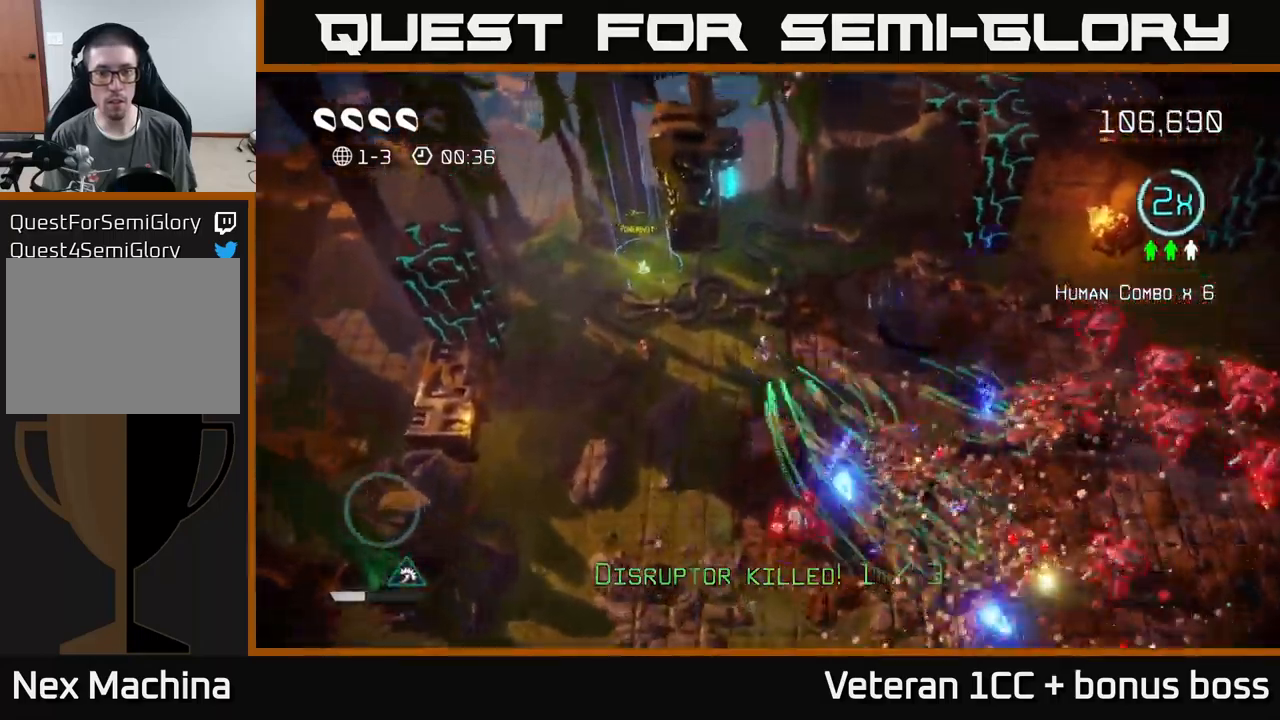
{"buttons": [], "left_stick": "up-left", "right_stick": "right", "events": [[66, "right_stick", "down-right"], [500, "right_stick", "right"]]}
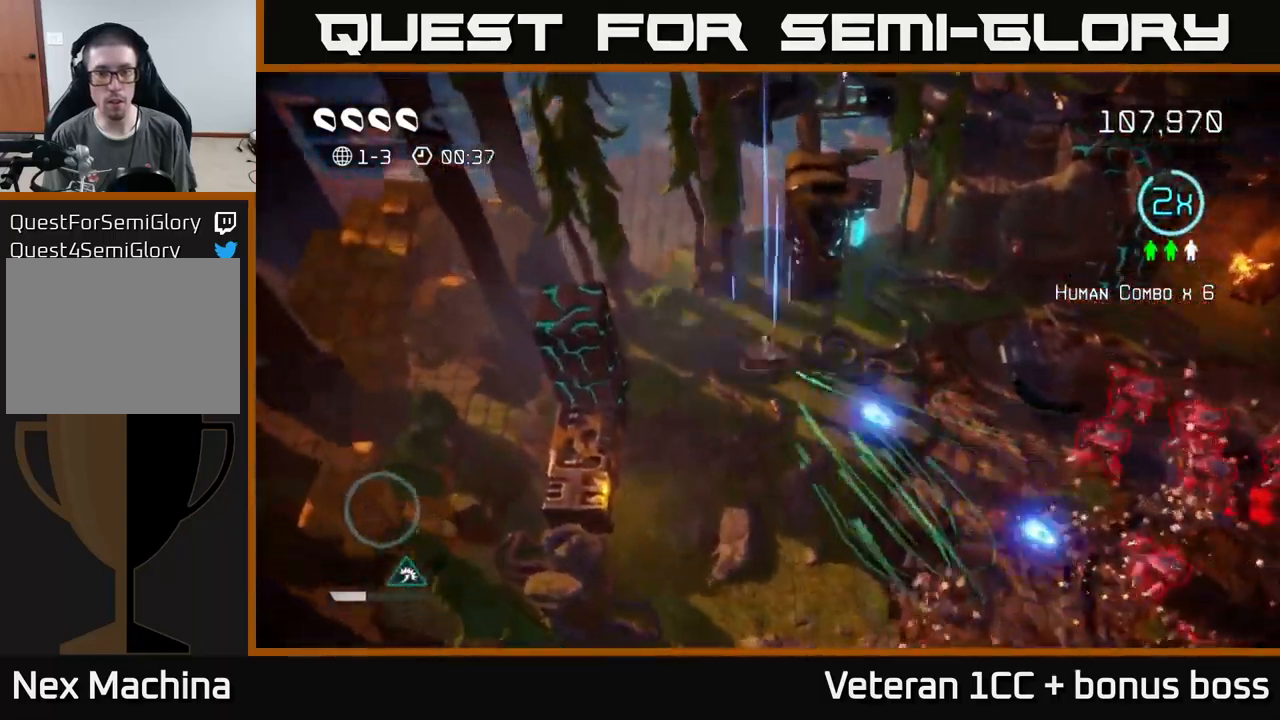
{"buttons": ["L2"], "left_stick": "right", "right_stick": "down-right", "events": [[100, "left_stick", "right"], [150, "right_stick", "down-right"], [383, "L2", "down"]]}
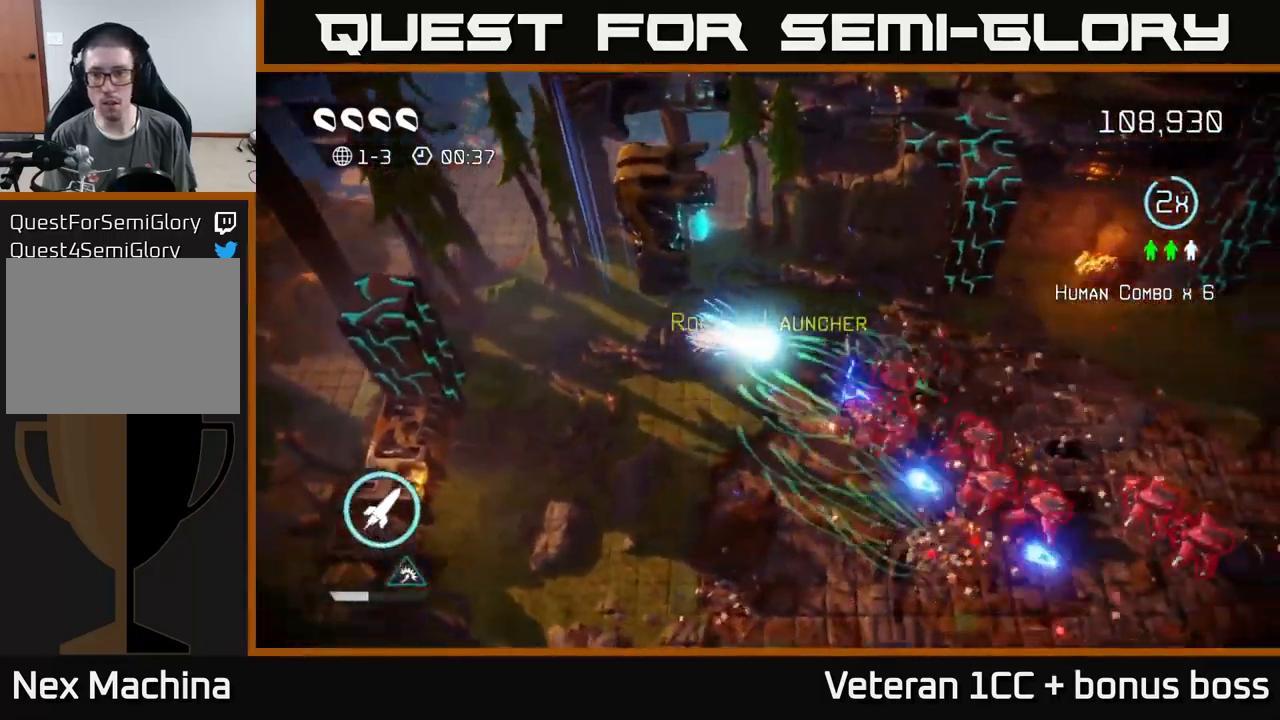
{"buttons": [], "left_stick": "right", "right_stick": "down", "events": [[50, "L2", "up"], [466, "right_stick", "down"]]}
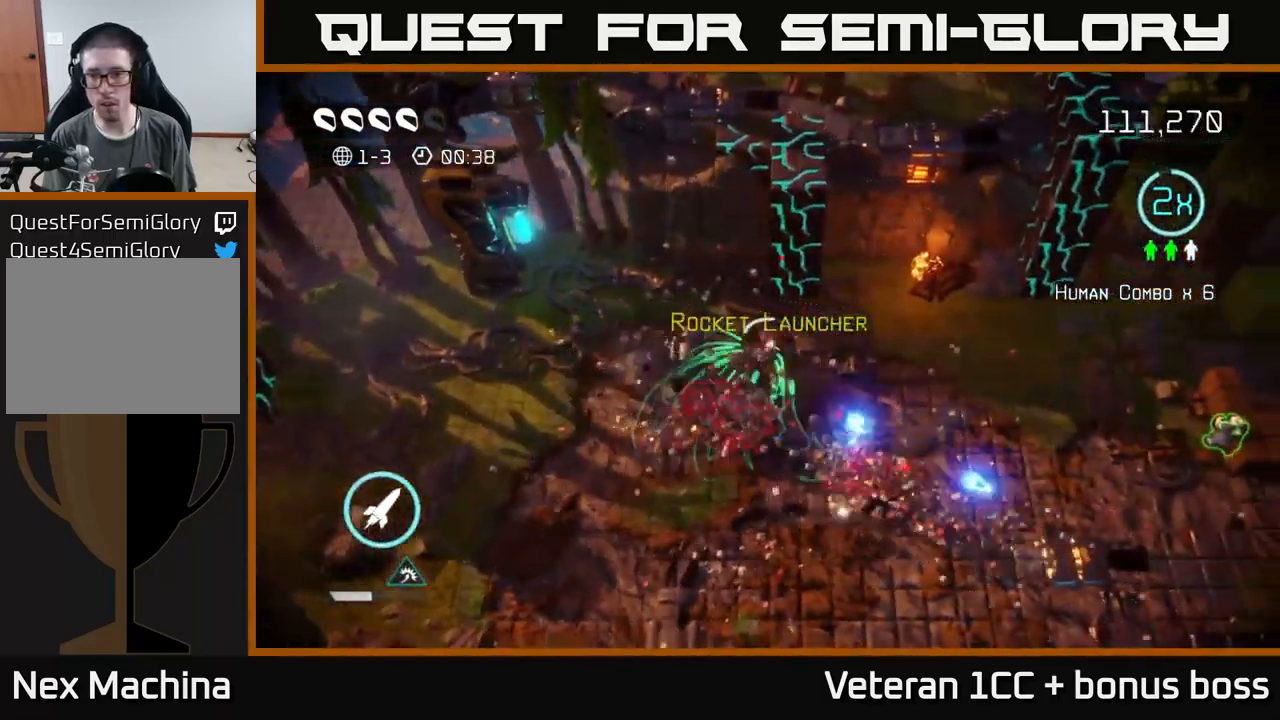
{"buttons": [], "left_stick": "right", "right_stick": "right", "events": [[200, "right_stick", "down-right"], [316, "right_stick", "right"]]}
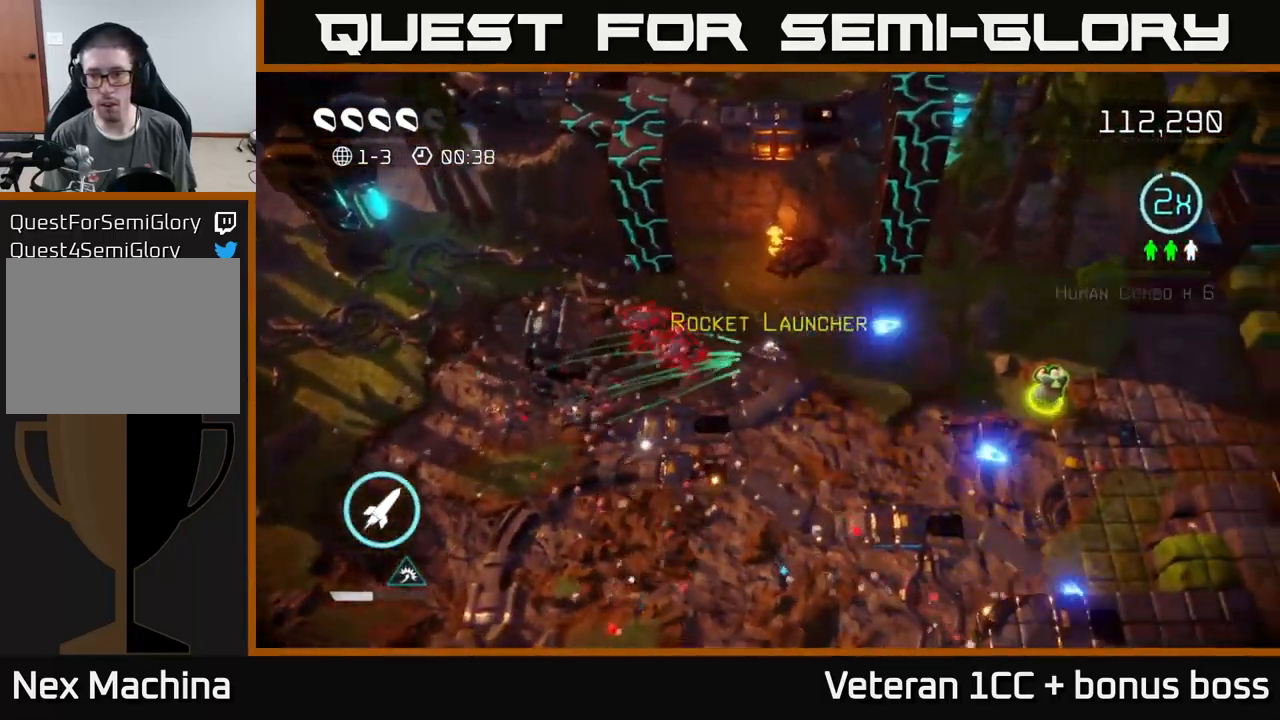
{"buttons": [], "left_stick": "right", "right_stick": "right", "events": []}
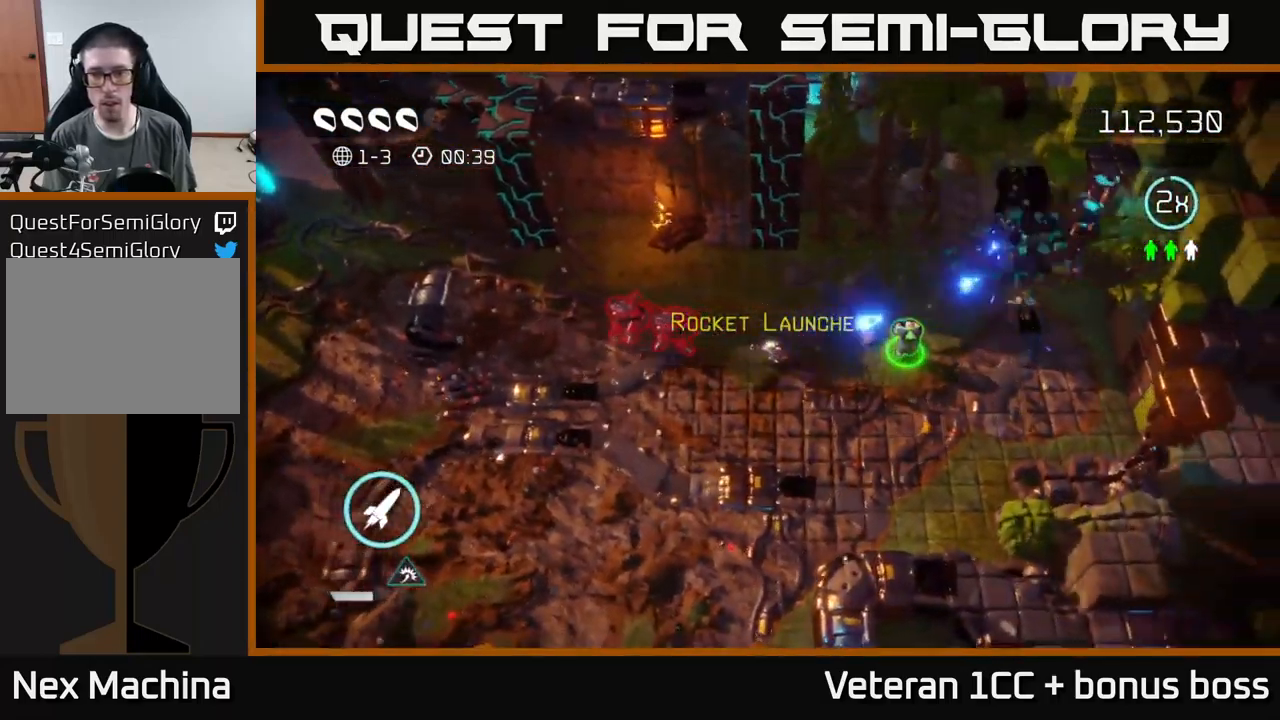
{"buttons": ["R2"], "left_stick": "right", "right_stick": "up-right", "events": [[66, "right_stick", "up-right"], [483, "R2", "down"]]}
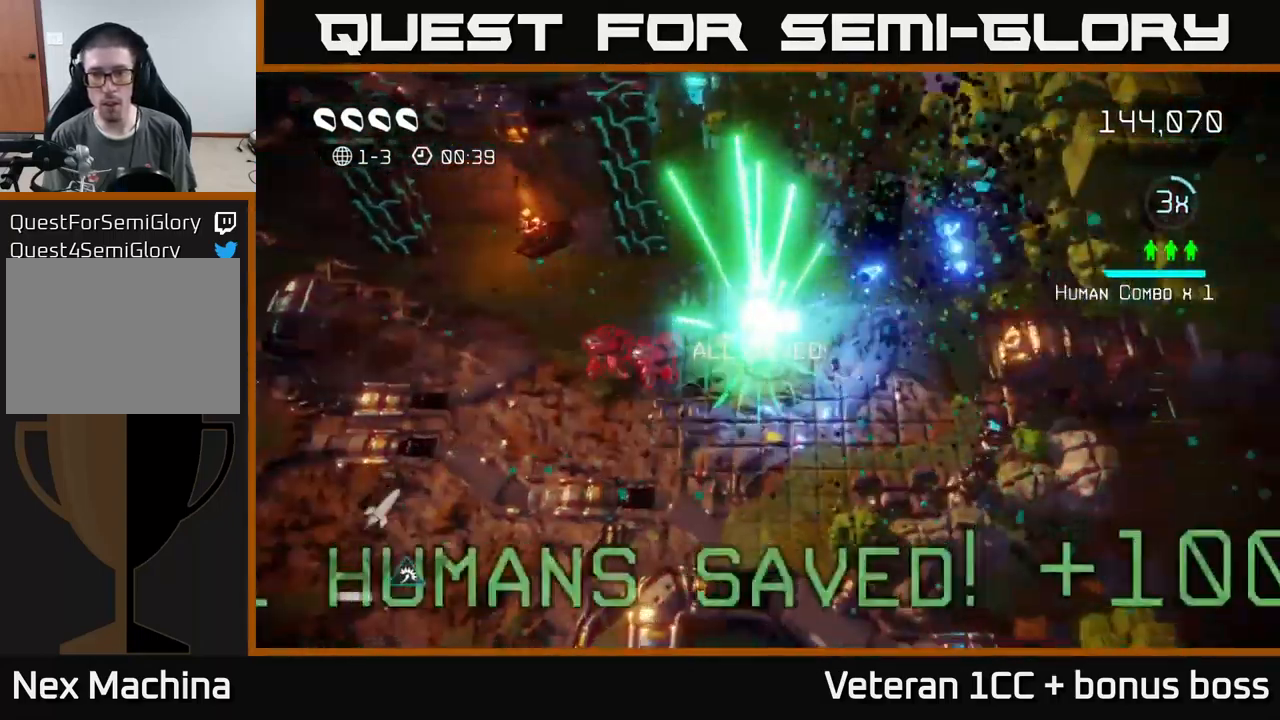
{"buttons": [], "left_stick": "down-left", "right_stick": "up", "events": [[16, "left_stick", "down-right"], [66, "R2", "up"], [350, "right_stick", "up-left"], [433, "left_stick", "down-left"], [483, "right_stick", "up"]]}
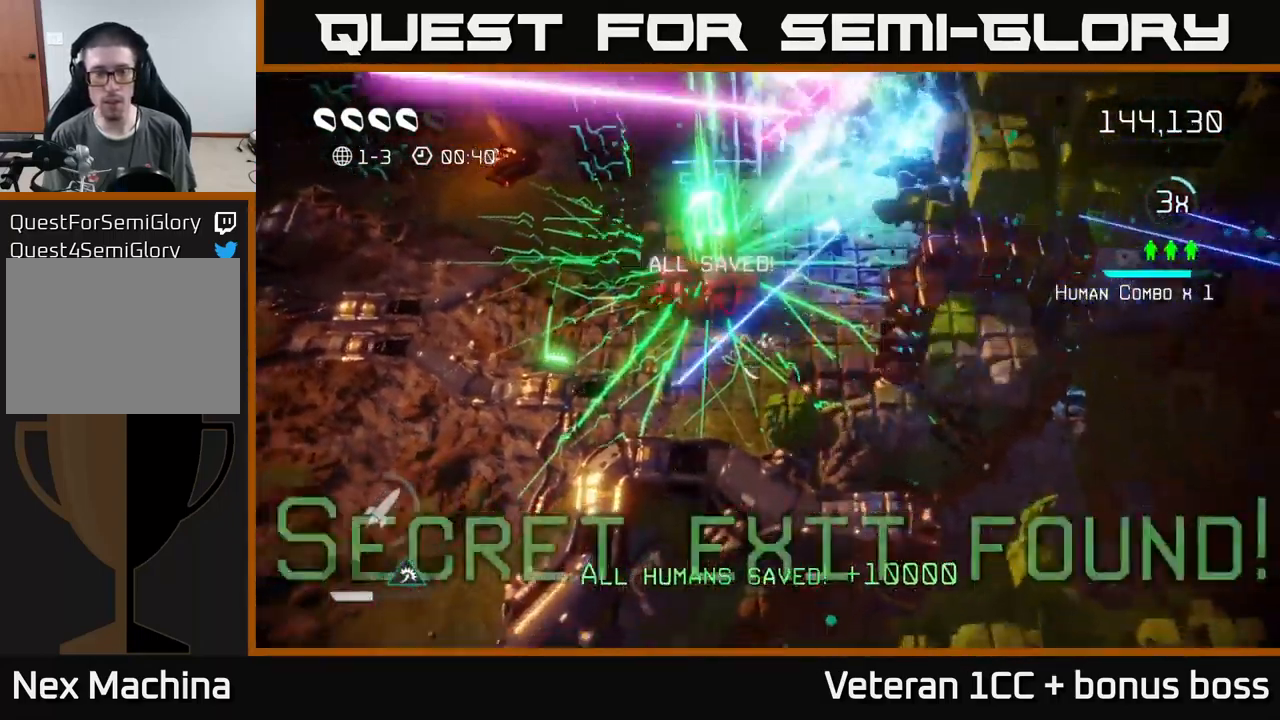
{"buttons": [], "left_stick": "up-left", "right_stick": "up-right", "events": [[166, "right_stick", "up-right"], [216, "left_stick", "left"], [433, "left_stick", "up-left"]]}
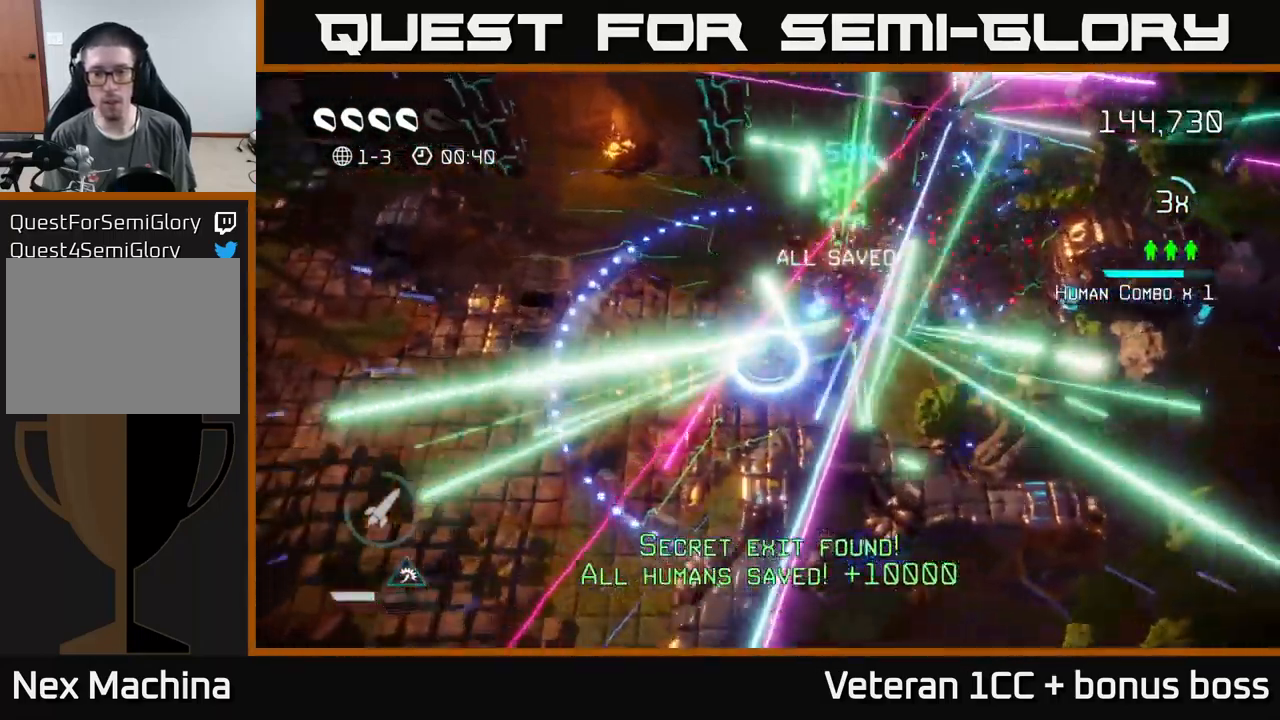
{"buttons": [], "left_stick": "up", "right_stick": "up-left", "events": [[133, "left_stick", "up-right"], [183, "right_stick", "up"], [283, "right_stick", "up-left"], [450, "left_stick", "up"]]}
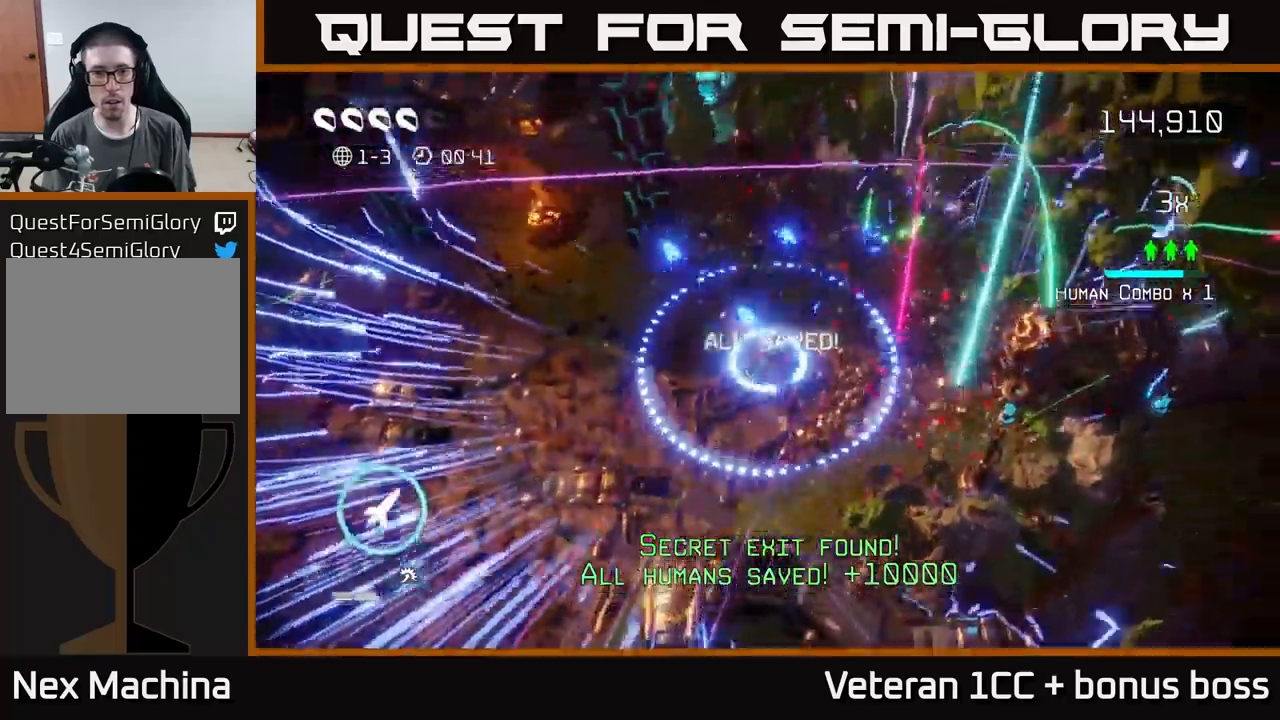
{"buttons": [], "left_stick": "down-right", "right_stick": "up-left", "events": [[167, "left_stick", "center"], [450, "left_stick", "down-right"]]}
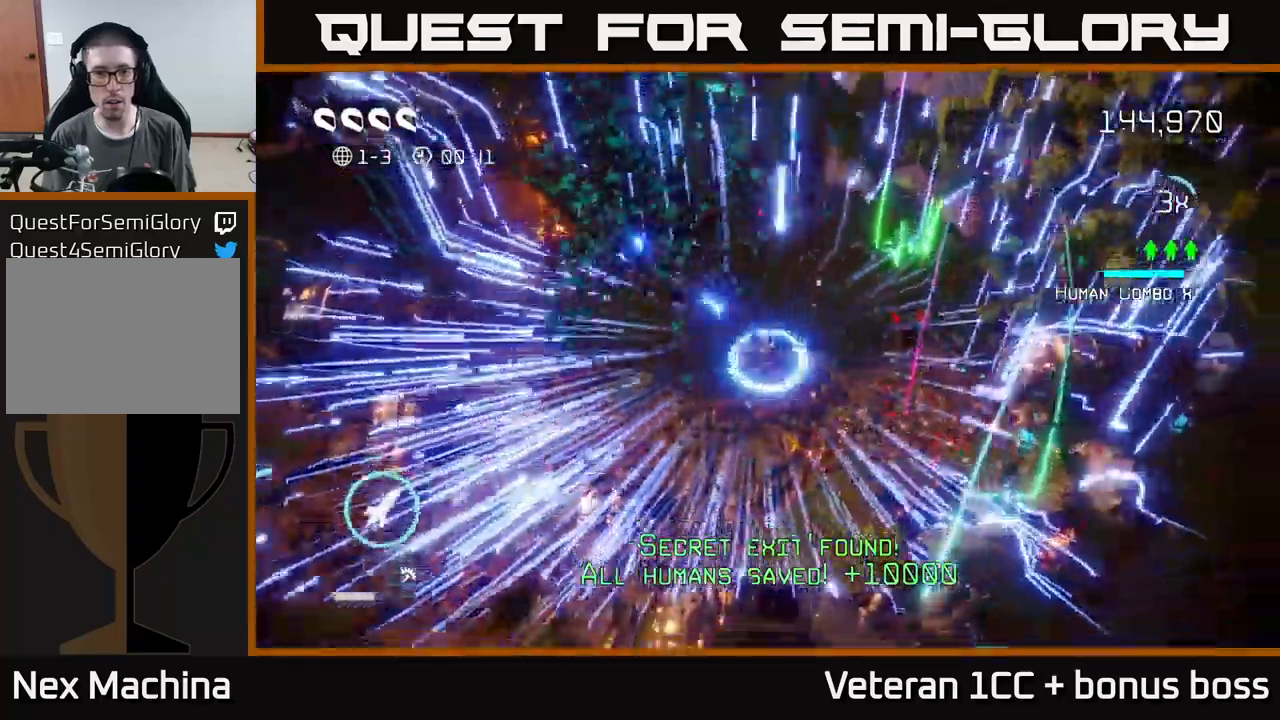
{"buttons": [], "left_stick": "center", "right_stick": "center", "events": [[117, "right_stick", "center"], [133, "L2", "down"], [133, "left_stick", "down"], [283, "L2", "up"], [350, "left_stick", "center"]]}
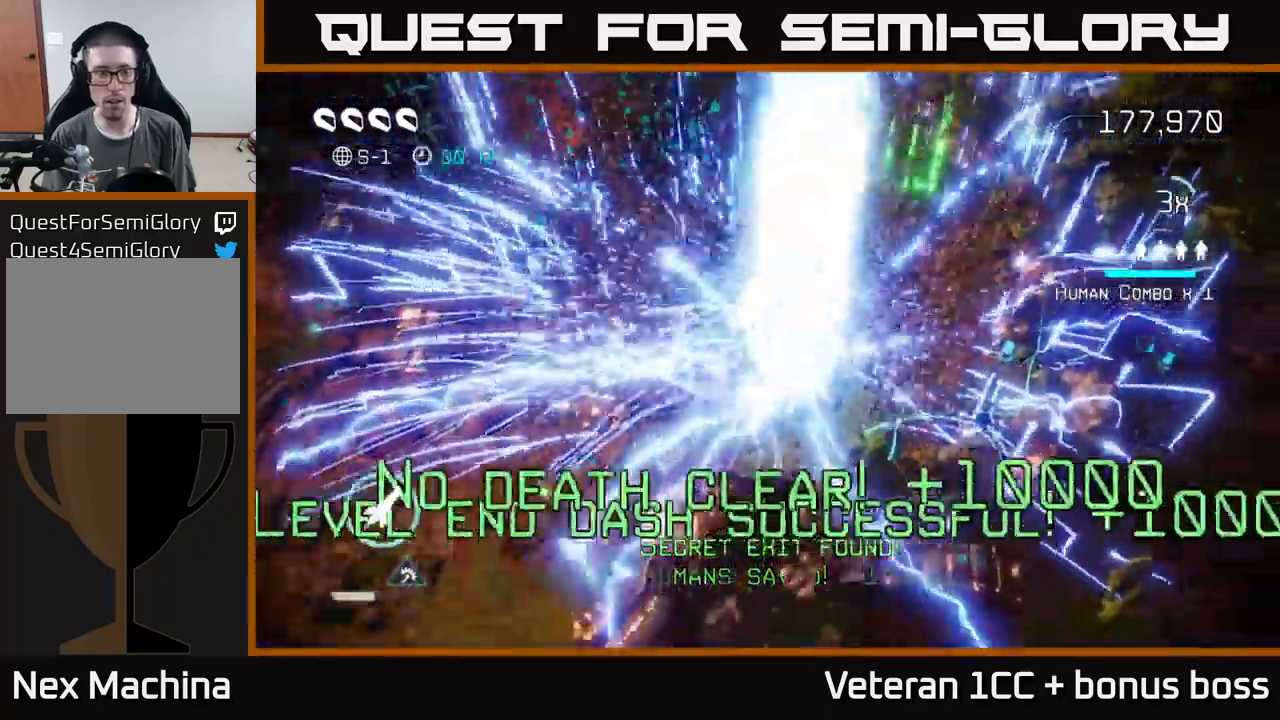
{"buttons": [], "left_stick": "center", "right_stick": "center", "events": []}
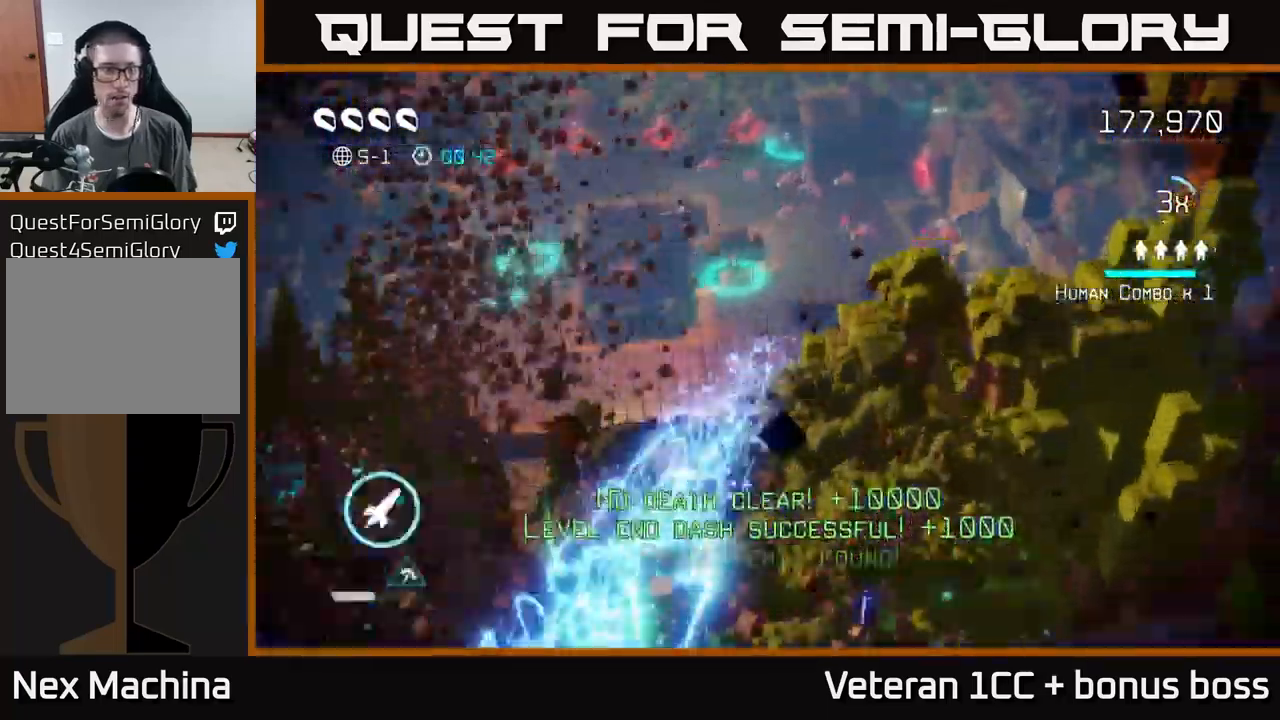
{"buttons": [], "left_stick": "center", "right_stick": "center", "events": []}
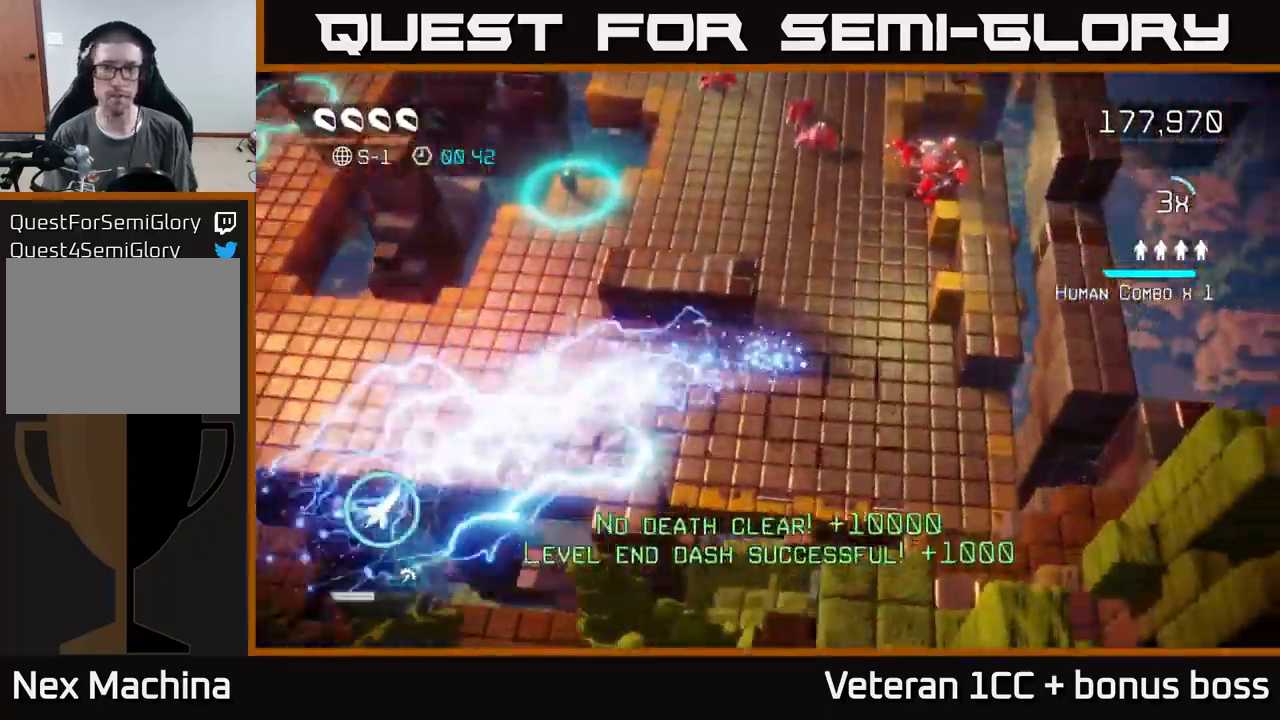
{"buttons": ["R2"], "left_stick": "up-left", "right_stick": "up-right", "events": [[33, "left_stick", "up-right"], [83, "right_stick", "up-right"], [183, "left_stick", "up"], [300, "left_stick", "up-left"], [417, "R2", "down"]]}
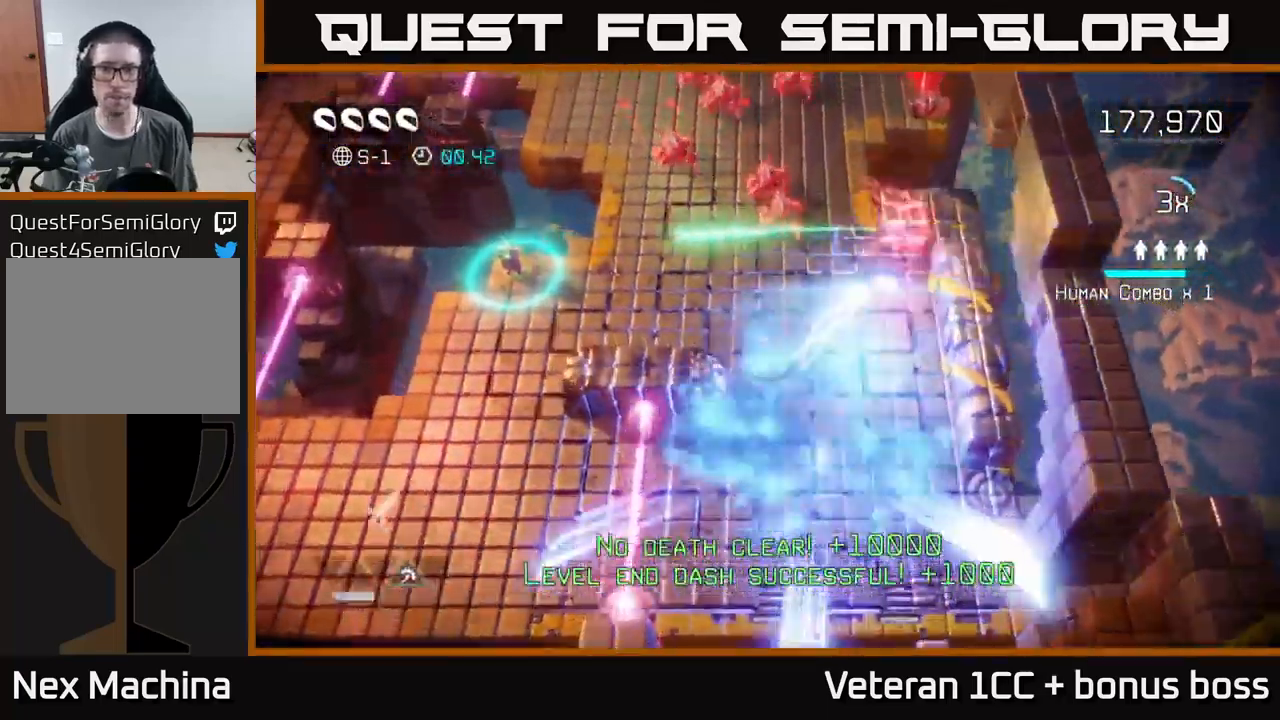
{"buttons": [], "left_stick": "left", "right_stick": "up-right", "events": [[17, "R2", "up"], [250, "left_stick", "left"]]}
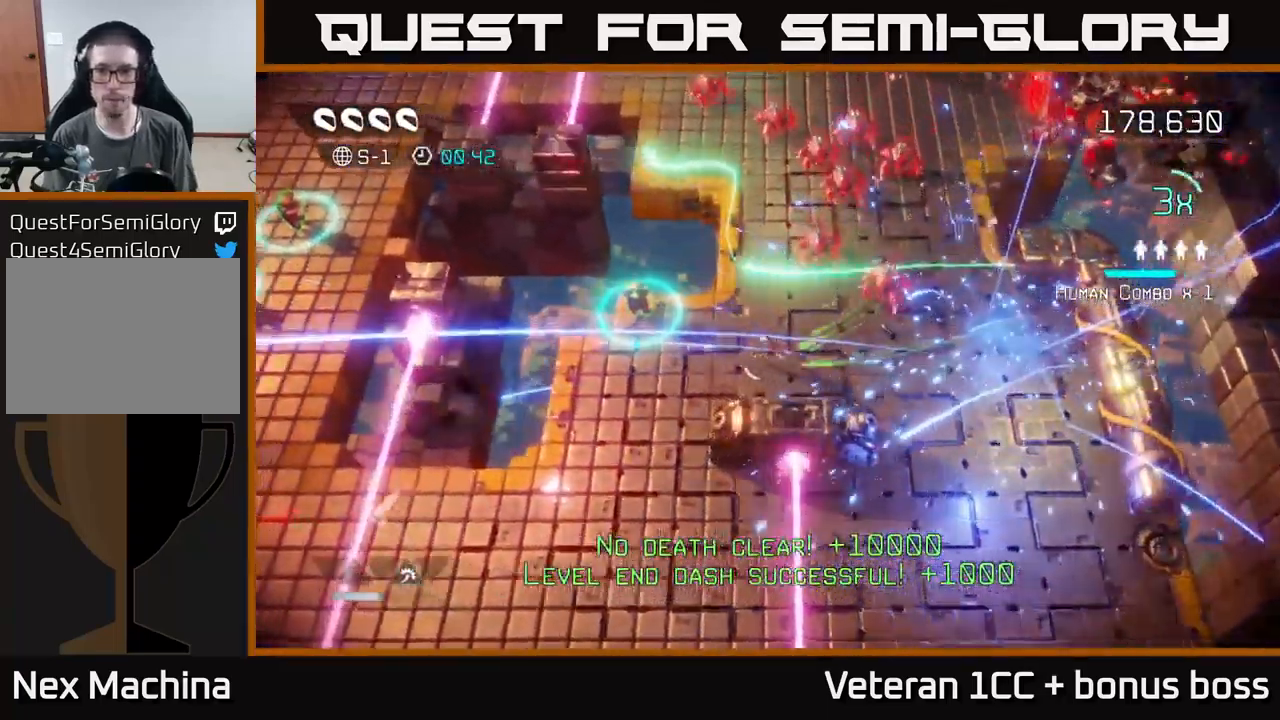
{"buttons": [], "left_stick": "center", "right_stick": "up-right", "events": [[33, "right_stick", "right"], [417, "right_stick", "up-right"], [483, "left_stick", "center"]]}
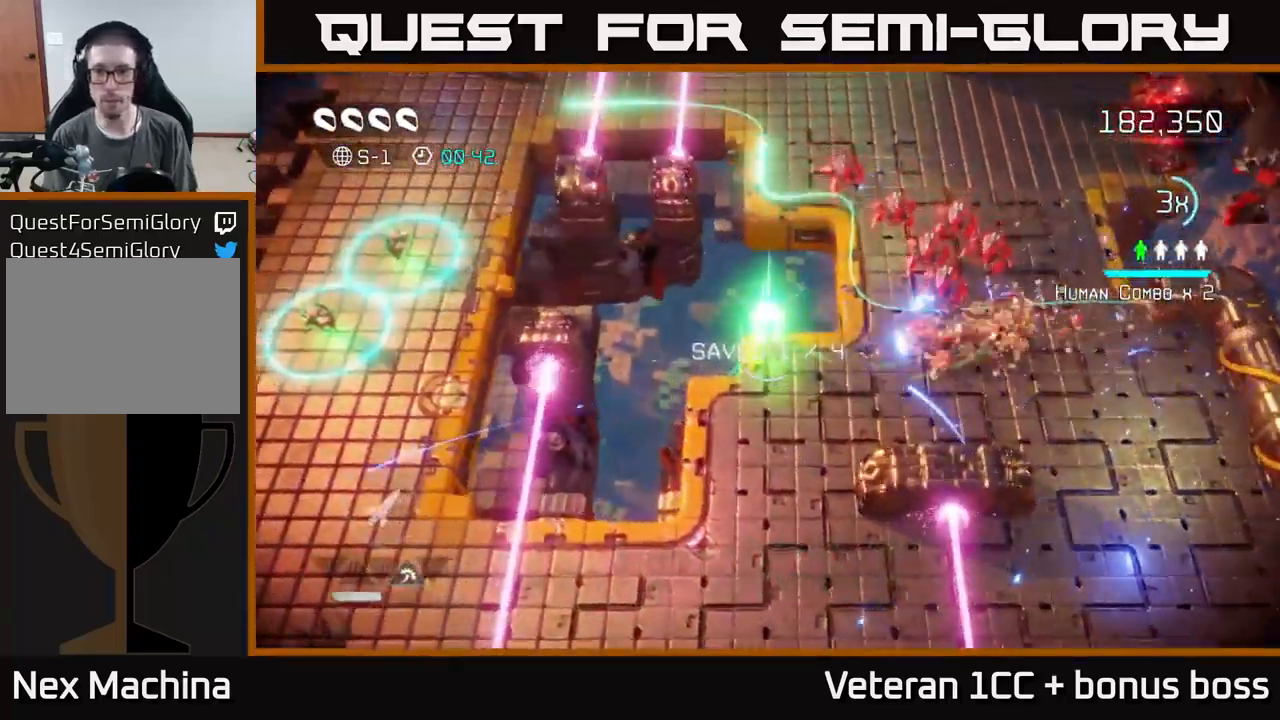
{"buttons": [], "left_stick": "up-right", "right_stick": "up-right", "events": [[117, "left_stick", "down"], [317, "left_stick", "right"], [483, "left_stick", "up-right"]]}